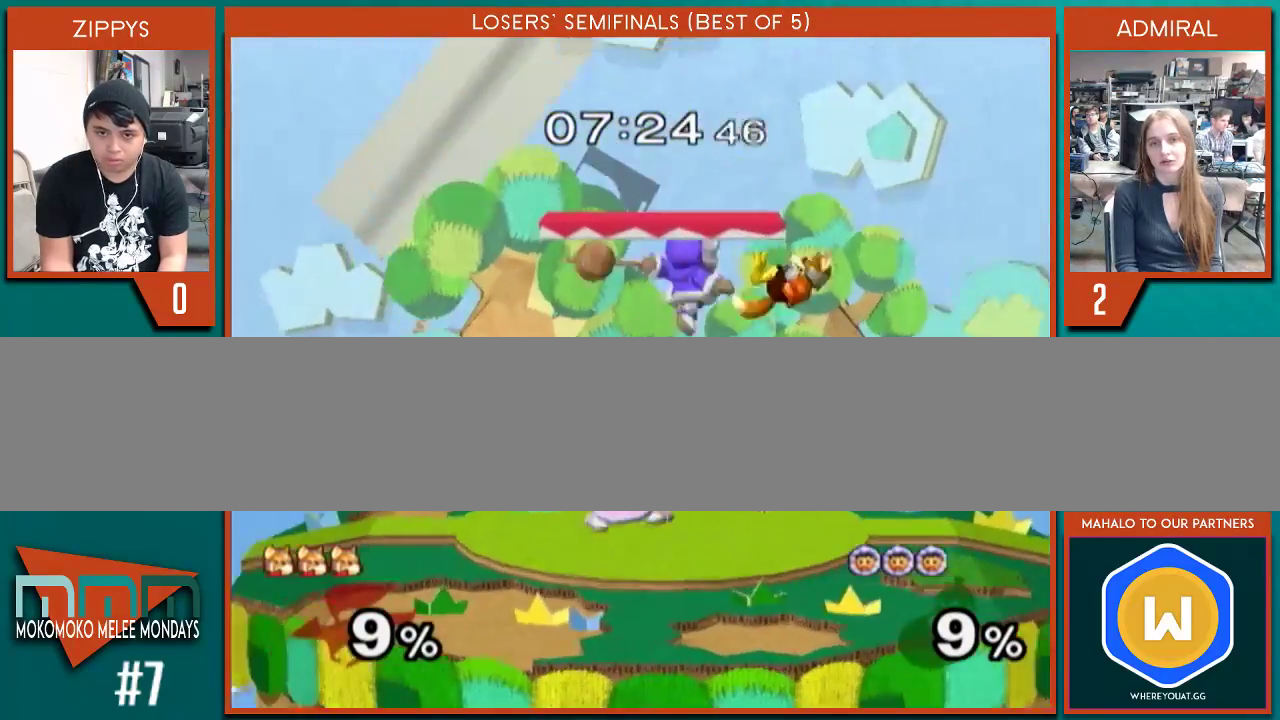
Gameplay with a controller (Nintendo layout); each line is a JSON object with the inputs held at the frame after it. "events" lists button and stick changes between this image and that frame as [ms after this image, input, new state], when the widget could be followed in between. Not read: L2 L3 R2 R3.
{"buttons": [], "left_stick": "down", "right_stick": "center", "events": [[67, "left_stick", "center"], [167, "left_stick", "right"], [233, "left_stick", "left"], [300, "X", "down"], [333, "X", "up"], [433, "B", "down"], [433, "left_stick", "down"], [500, "B", "up"]]}
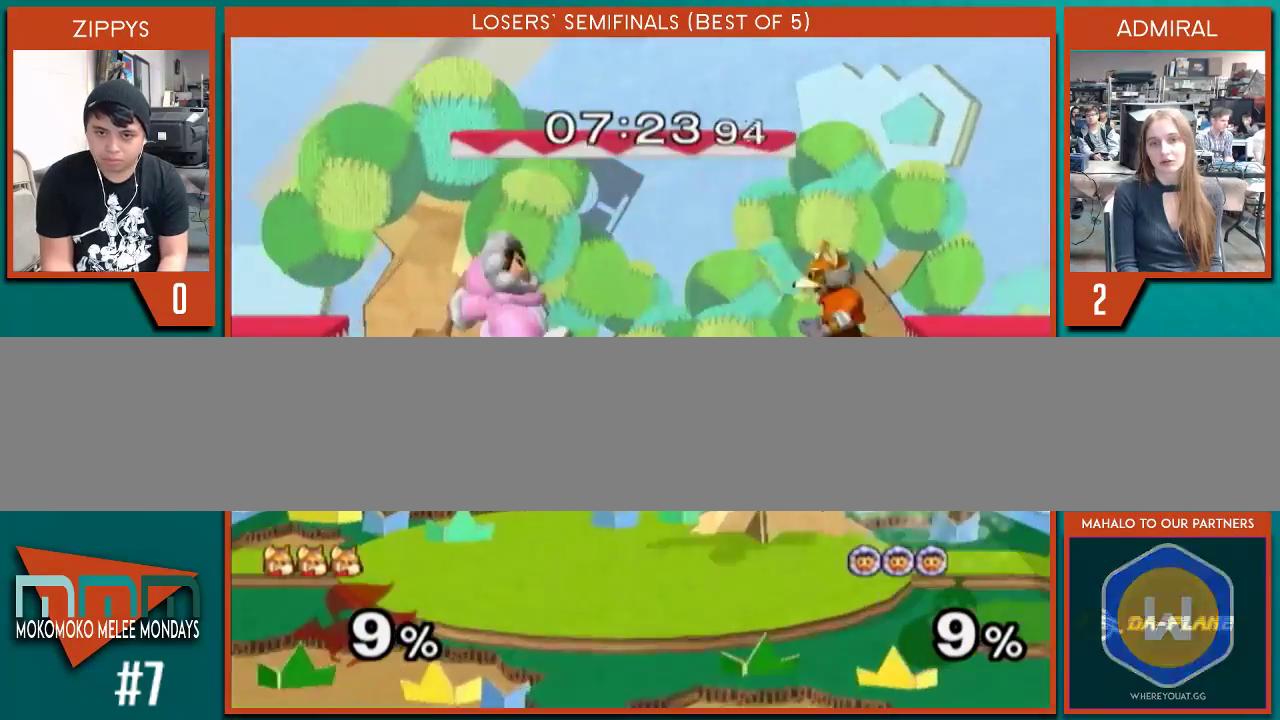
{"buttons": [], "left_stick": "left", "right_stick": "center", "events": [[33, "left_stick", "up-left"], [67, "X", "down"], [167, "X", "up"], [167, "left_stick", "down-left"], [233, "left_stick", "center"], [433, "left_stick", "left"]]}
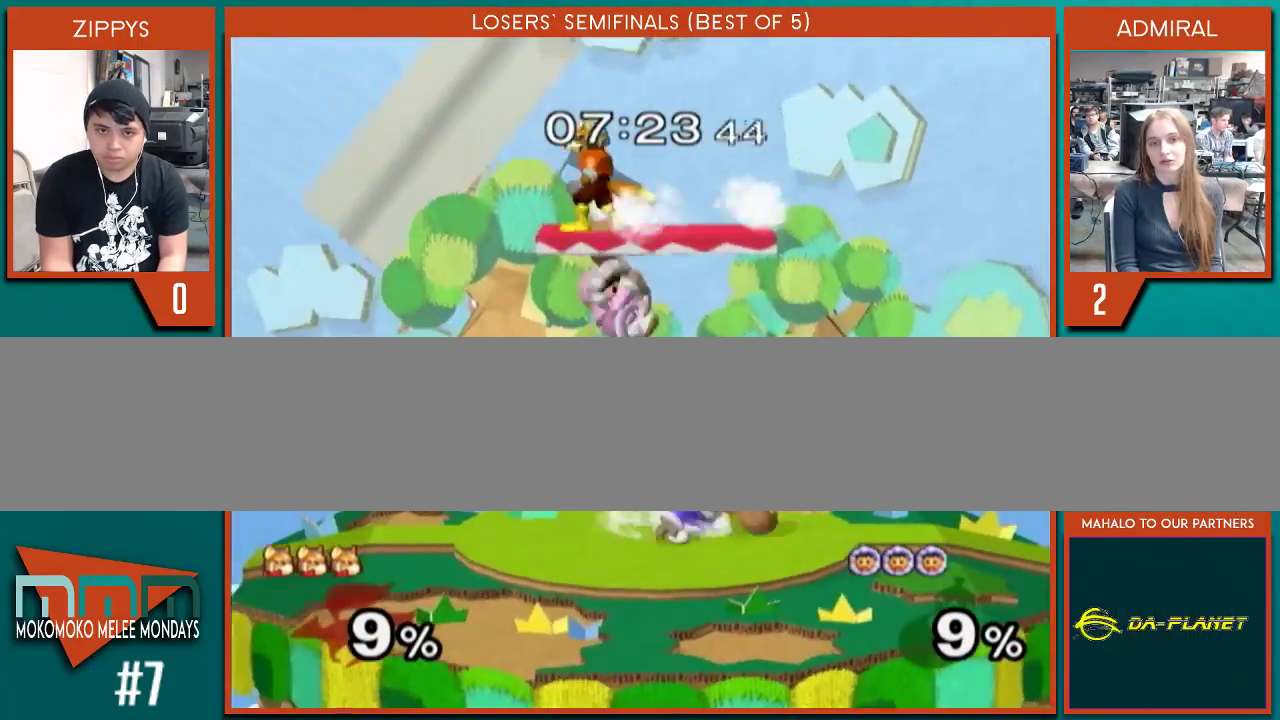
{"buttons": ["X"], "left_stick": "up", "right_stick": "center", "events": [[100, "left_stick", "down"], [233, "B", "down"], [300, "B", "up"], [367, "left_stick", "up"], [400, "X", "down"], [467, "X", "up"], [500, "X", "down"]]}
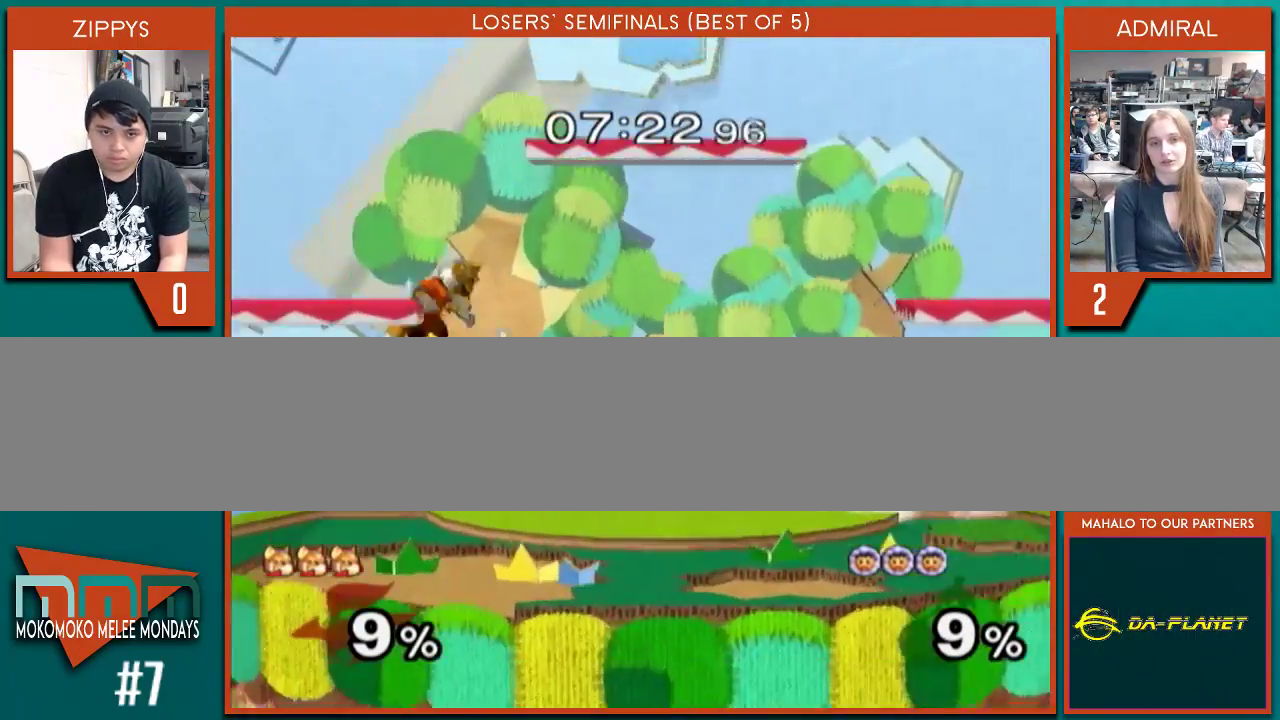
{"buttons": [], "left_stick": "left", "right_stick": "center", "events": [[33, "left_stick", "up-left"], [100, "X", "up"], [233, "left_stick", "down-left"], [333, "left_stick", "center"], [467, "left_stick", "left"]]}
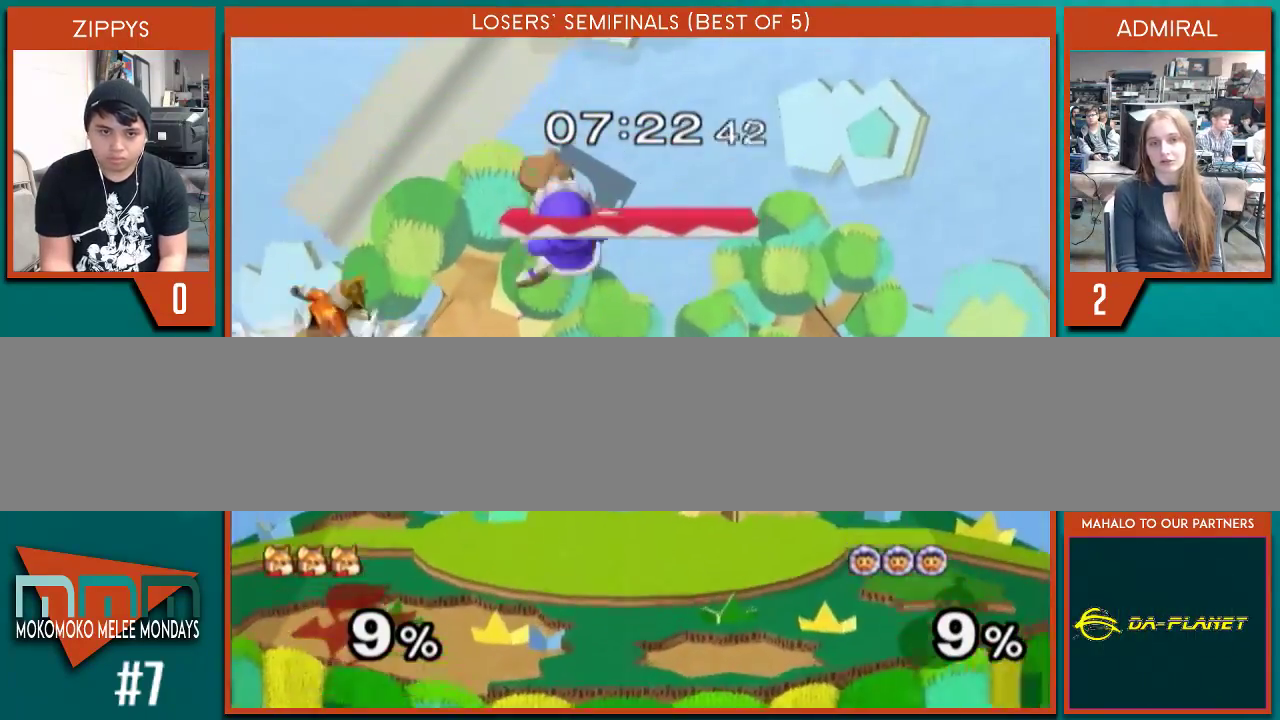
{"buttons": [], "left_stick": "center", "right_stick": "center", "events": [[67, "left_stick", "right"], [133, "X", "down"], [167, "X", "up"], [267, "left_stick", "center"], [400, "A", "down"], [500, "A", "up"]]}
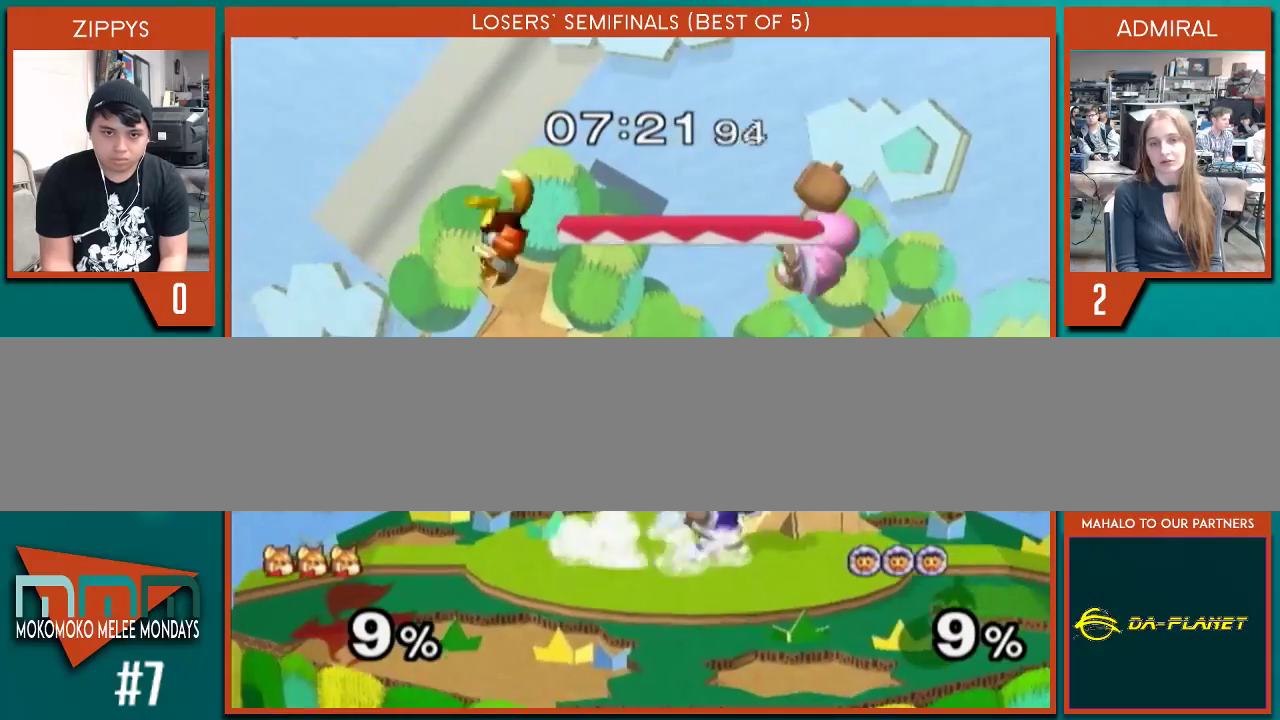
{"buttons": ["B"], "left_stick": "down", "right_stick": "center", "events": [[33, "left_stick", "up-right"], [233, "left_stick", "down"], [467, "B", "down"]]}
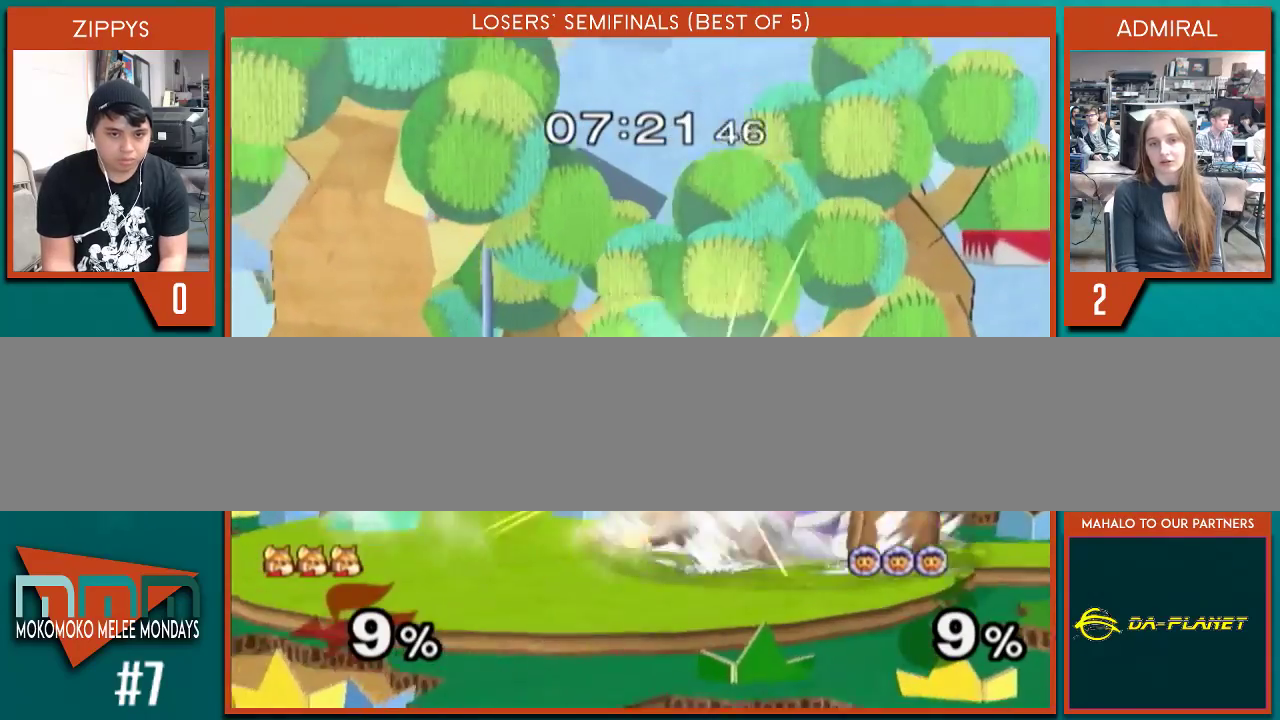
{"buttons": [], "left_stick": "down-right", "right_stick": "center", "events": [[33, "B", "up"], [200, "left_stick", "up-right"], [233, "X", "down"], [267, "left_stick", "down-right"], [300, "X", "up"], [333, "left_stick", "up-right"], [433, "A", "down"], [433, "left_stick", "down-left"], [467, "A", "up"], [500, "left_stick", "down-right"]]}
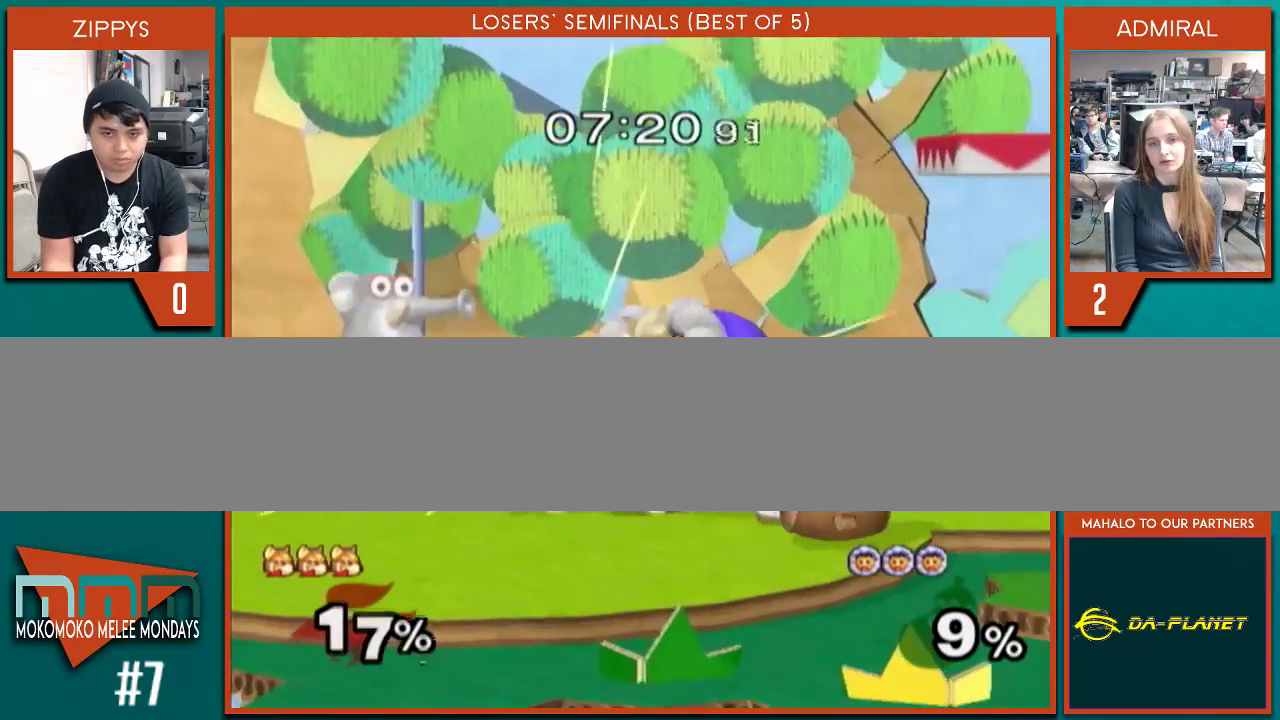
{"buttons": [], "left_stick": "up-left", "right_stick": "center", "events": [[33, "A", "down"], [33, "Y", "down"], [67, "Y", "up"], [67, "left_stick", "up-right"], [100, "A", "up"], [133, "A", "down"], [133, "left_stick", "down-left"], [167, "Y", "down"], [200, "Y", "up"], [233, "A", "up"], [233, "left_stick", "up-right"], [300, "A", "down"], [333, "Y", "down"], [367, "left_stick", "down-right"], [400, "A", "up"], [433, "Y", "up"], [433, "left_stick", "up-right"], [500, "left_stick", "up-left"]]}
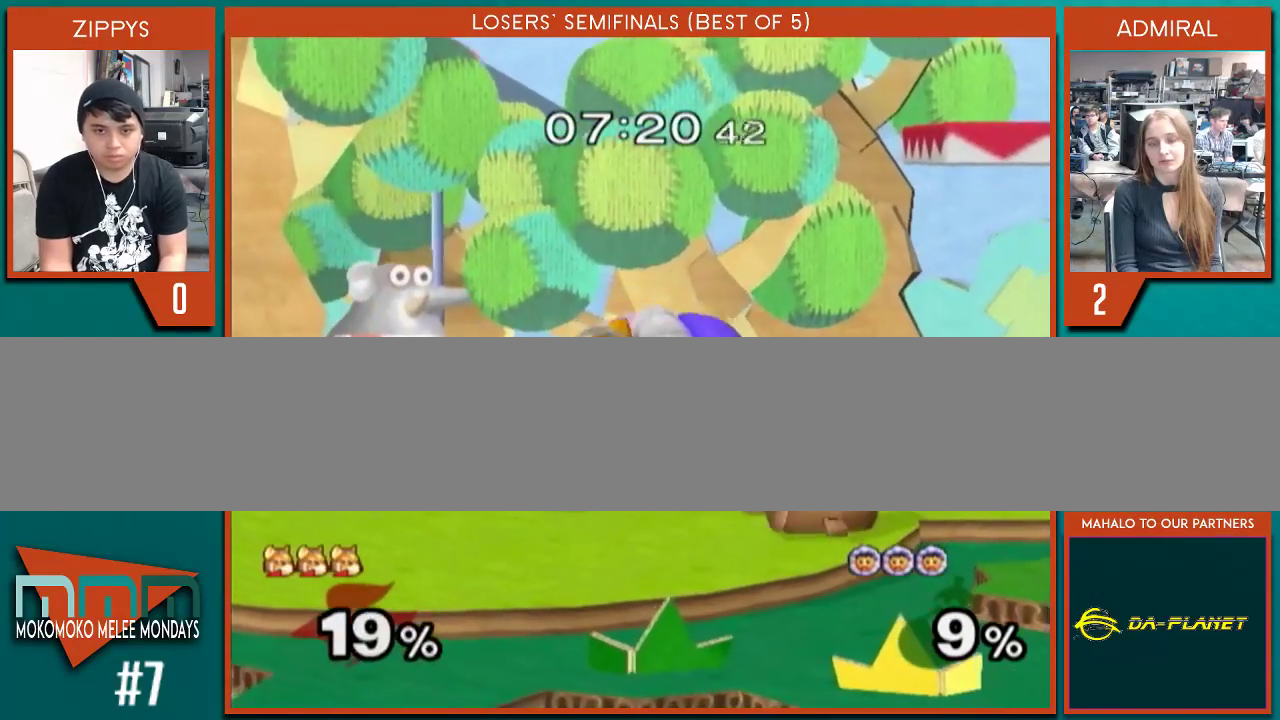
{"buttons": [], "left_stick": "up-right", "right_stick": "center", "events": [[33, "X", "down"], [67, "left_stick", "down-left"], [100, "X", "up"], [100, "Y", "down"], [133, "left_stick", "down-right"], [167, "A", "down"], [200, "Y", "up"], [200, "left_stick", "up"], [233, "X", "down"], [300, "Y", "down"], [300, "left_stick", "down-left"], [333, "A", "up"], [333, "X", "up"], [367, "left_stick", "down-right"], [400, "Y", "up"], [467, "left_stick", "up-right"]]}
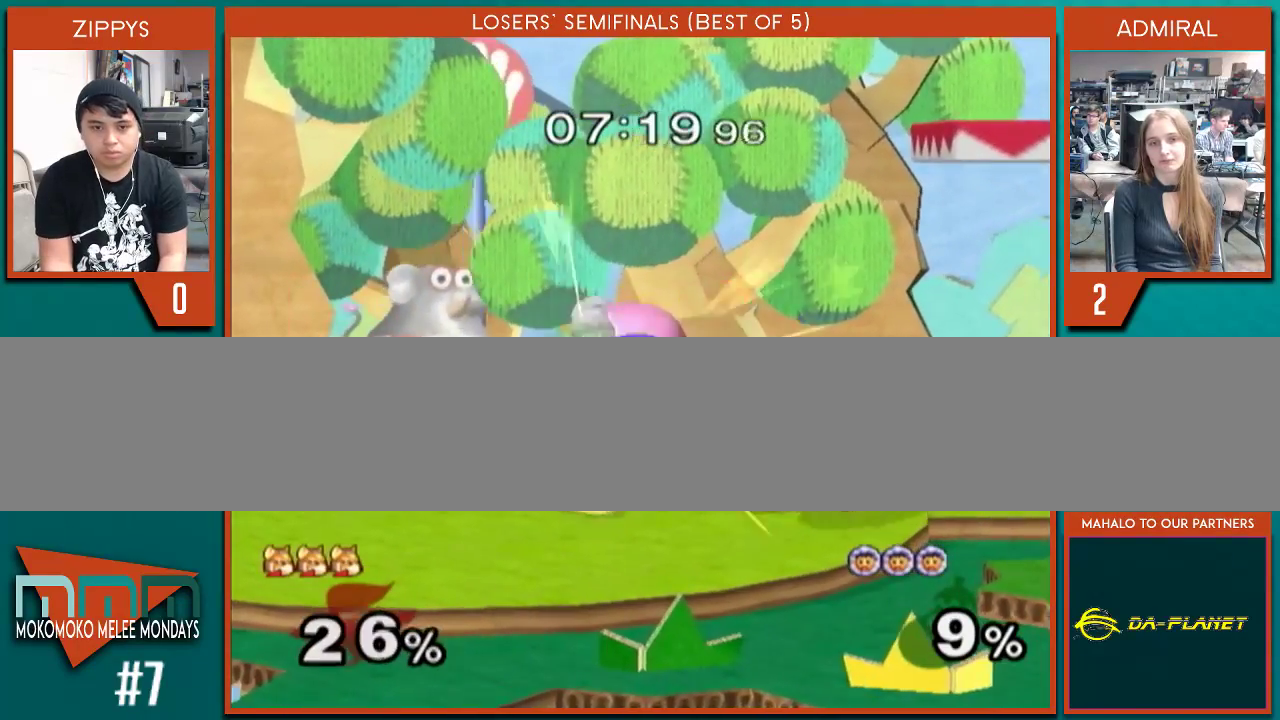
{"buttons": [], "left_stick": "up-right", "right_stick": "center", "events": [[33, "A", "down"], [33, "left_stick", "up-left"], [100, "A", "up"], [100, "X", "down"], [100, "left_stick", "down-left"], [200, "left_stick", "center"], [233, "A", "down"], [233, "X", "up"], [300, "A", "up"], [300, "B", "down"], [333, "left_stick", "down-left"], [367, "B", "up"], [433, "X", "down"], [433, "left_stick", "down-right"], [500, "X", "up"], [500, "left_stick", "up-right"]]}
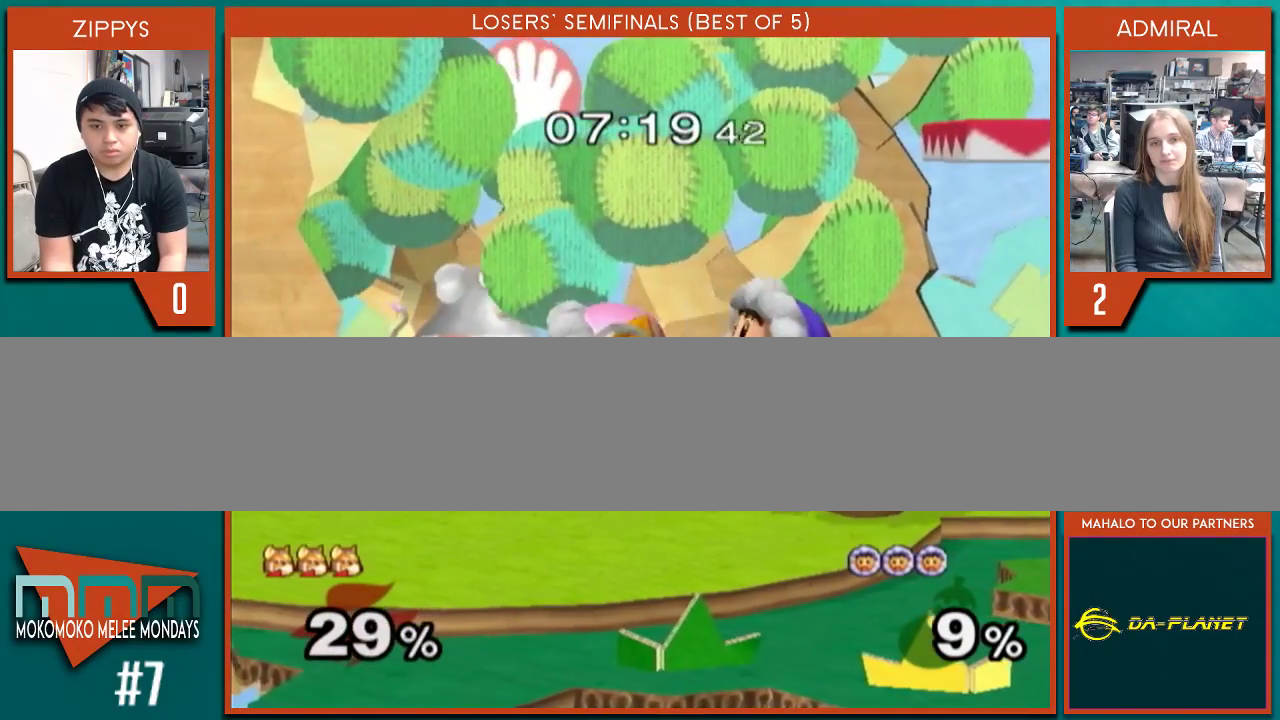
{"buttons": ["X"], "left_stick": "down", "right_stick": "center", "events": [[67, "left_stick", "up-left"], [133, "left_stick", "down-left"], [200, "left_stick", "down-right"], [267, "X", "down"], [267, "left_stick", "up-right"], [300, "X", "up"], [333, "left_stick", "up-left"], [367, "B", "down"], [400, "B", "up"], [433, "left_stick", "down-left"], [500, "X", "down"], [500, "left_stick", "down"]]}
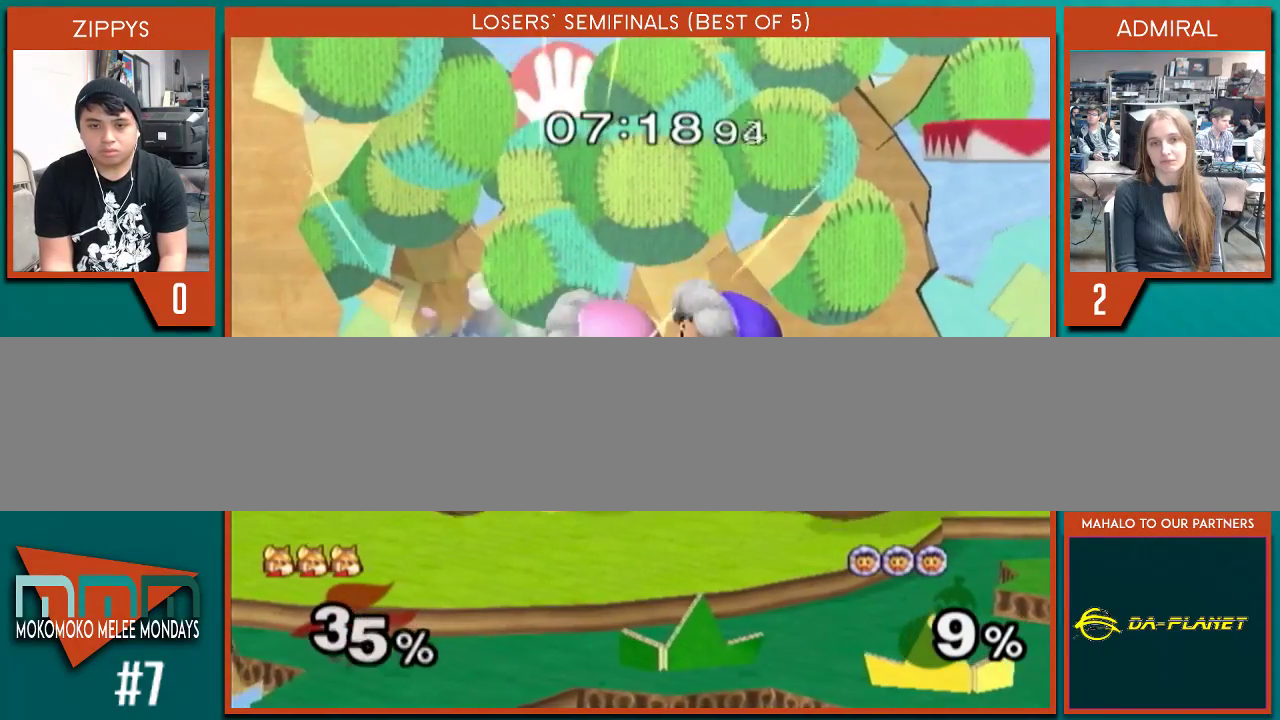
{"buttons": [], "left_stick": "up-left", "right_stick": "left", "events": [[33, "left_stick", "down-right"], [67, "A", "down"], [67, "X", "up"], [100, "A", "up"], [100, "B", "down"], [100, "left_stick", "up-right"], [167, "B", "up"], [167, "left_stick", "up-left"], [233, "X", "down"], [233, "left_stick", "down"], [300, "X", "up"], [333, "left_stick", "up-right"], [433, "left_stick", "up-left"], [500, "right_stick", "left"]]}
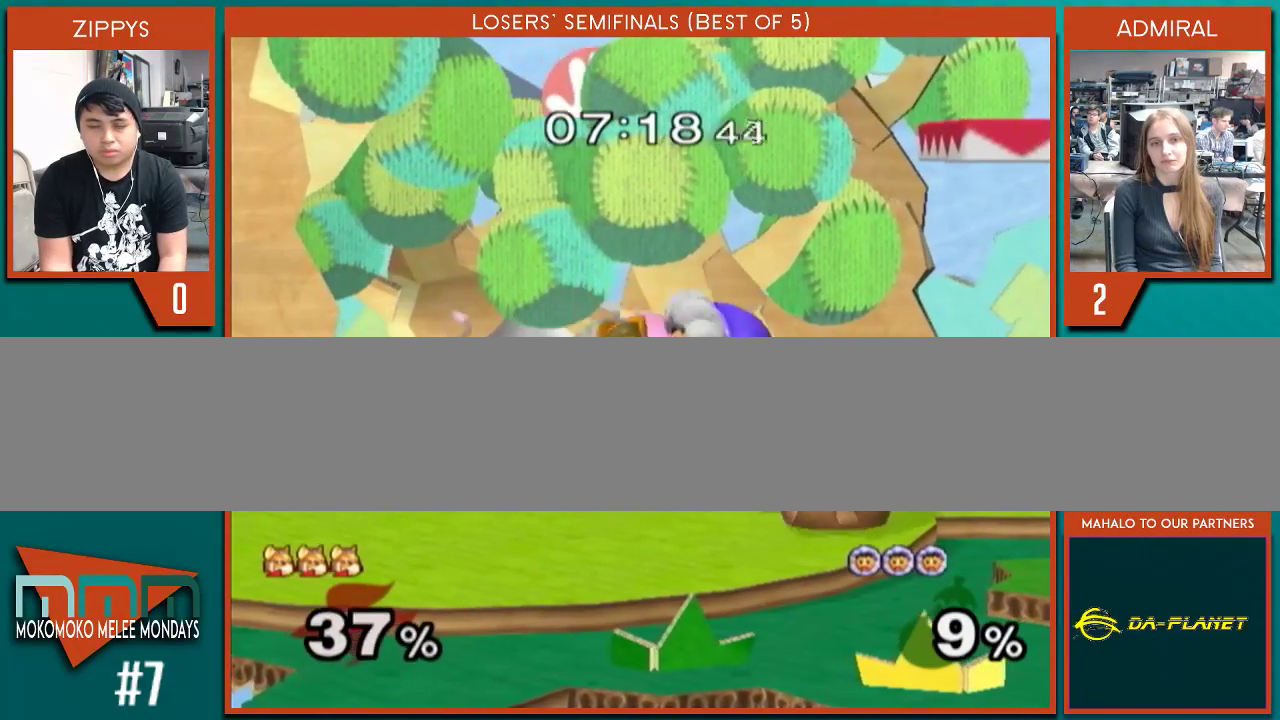
{"buttons": [], "left_stick": "down-left", "right_stick": "center", "events": [[33, "left_stick", "down"], [100, "left_stick", "center"], [133, "right_stick", "down-right"], [200, "left_stick", "down-left"], [233, "right_stick", "center"], [267, "left_stick", "down-right"], [333, "left_stick", "up-right"], [367, "X", "down"], [400, "left_stick", "up-left"], [467, "A", "down"], [467, "X", "up"], [467, "left_stick", "down-left"], [500, "A", "up"]]}
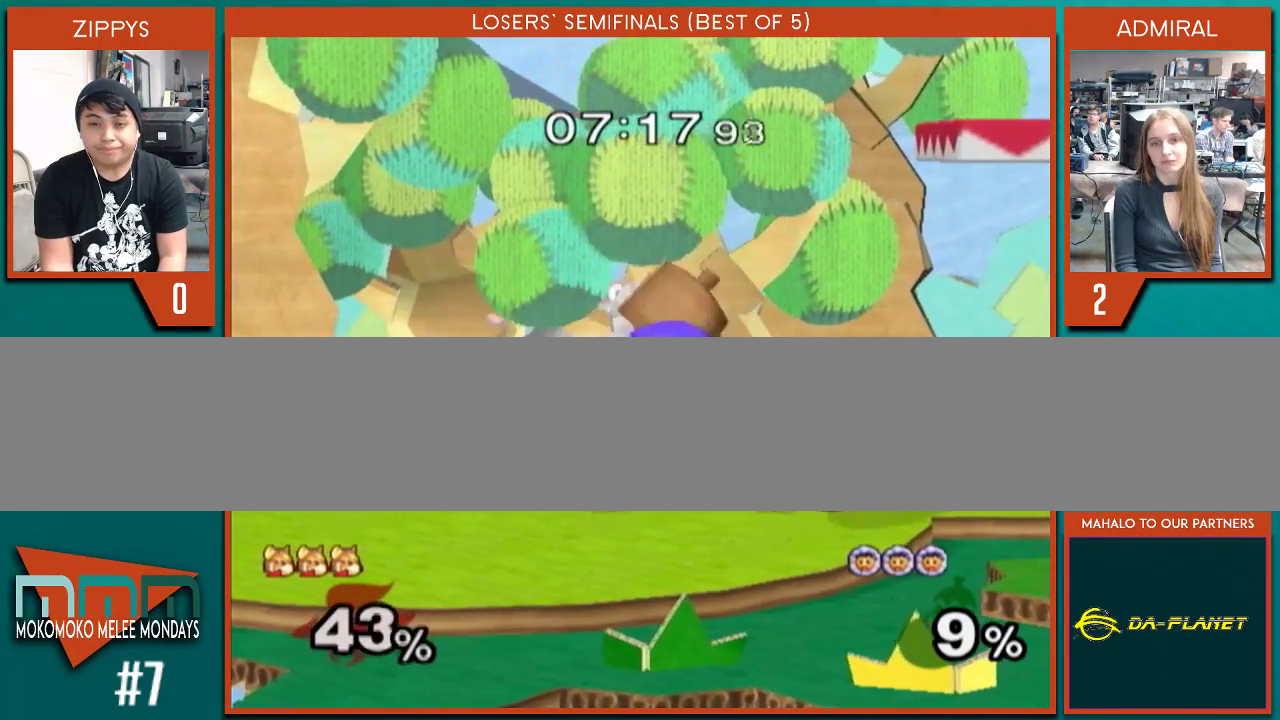
{"buttons": ["A"], "left_stick": "down-left", "right_stick": "center", "events": [[33, "B", "down"], [33, "left_stick", "down-right"], [67, "B", "up"], [133, "left_stick", "up-left"], [200, "X", "down"], [200, "left_stick", "down-left"], [233, "A", "down"], [233, "X", "up"], [267, "A", "up"], [267, "B", "down"], [300, "left_stick", "down-right"], [333, "B", "up"], [400, "left_stick", "up-left"], [433, "X", "down"], [467, "left_stick", "down-left"], [500, "A", "down"], [500, "X", "up"]]}
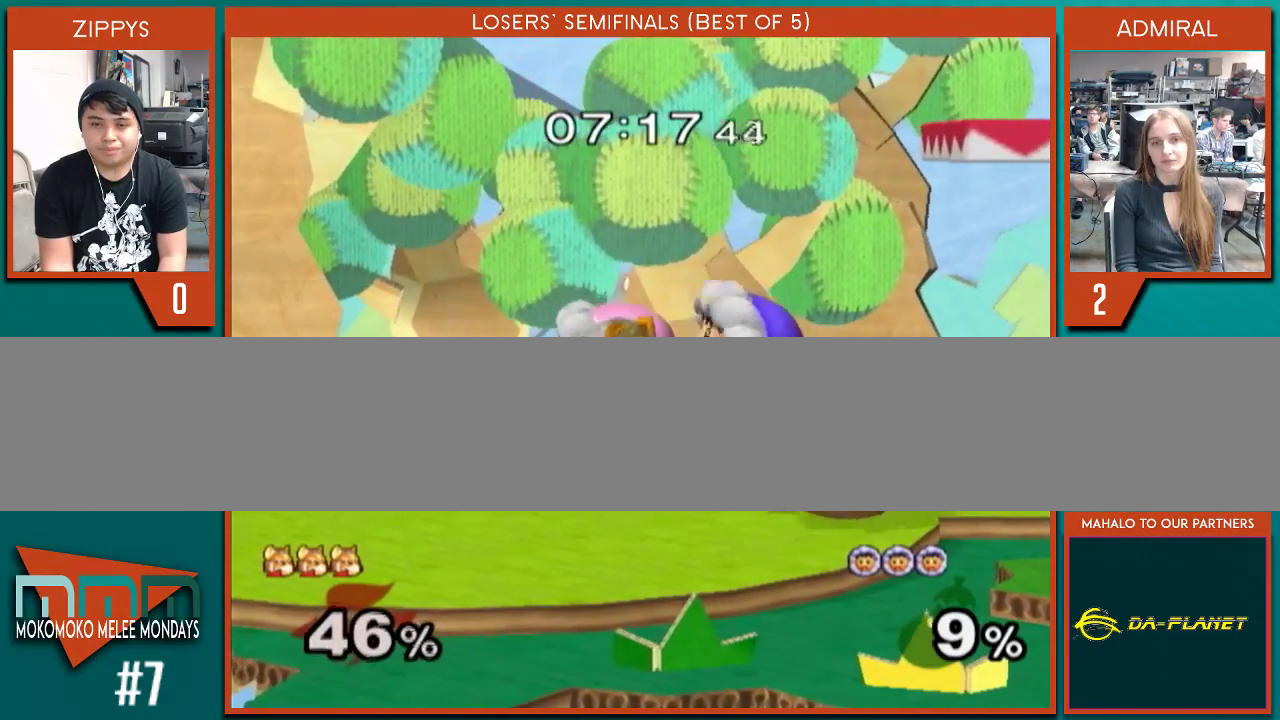
{"buttons": ["A"], "left_stick": "down", "right_stick": "center", "events": [[33, "A", "up"], [33, "B", "down"], [67, "left_stick", "down-right"], [100, "B", "up"], [167, "left_stick", "up-left"], [200, "X", "down"], [233, "X", "up"], [233, "left_stick", "down"], [300, "B", "down"], [333, "B", "up"], [367, "left_stick", "up-right"], [433, "X", "down"], [467, "left_stick", "down"], [500, "A", "down"], [500, "X", "up"]]}
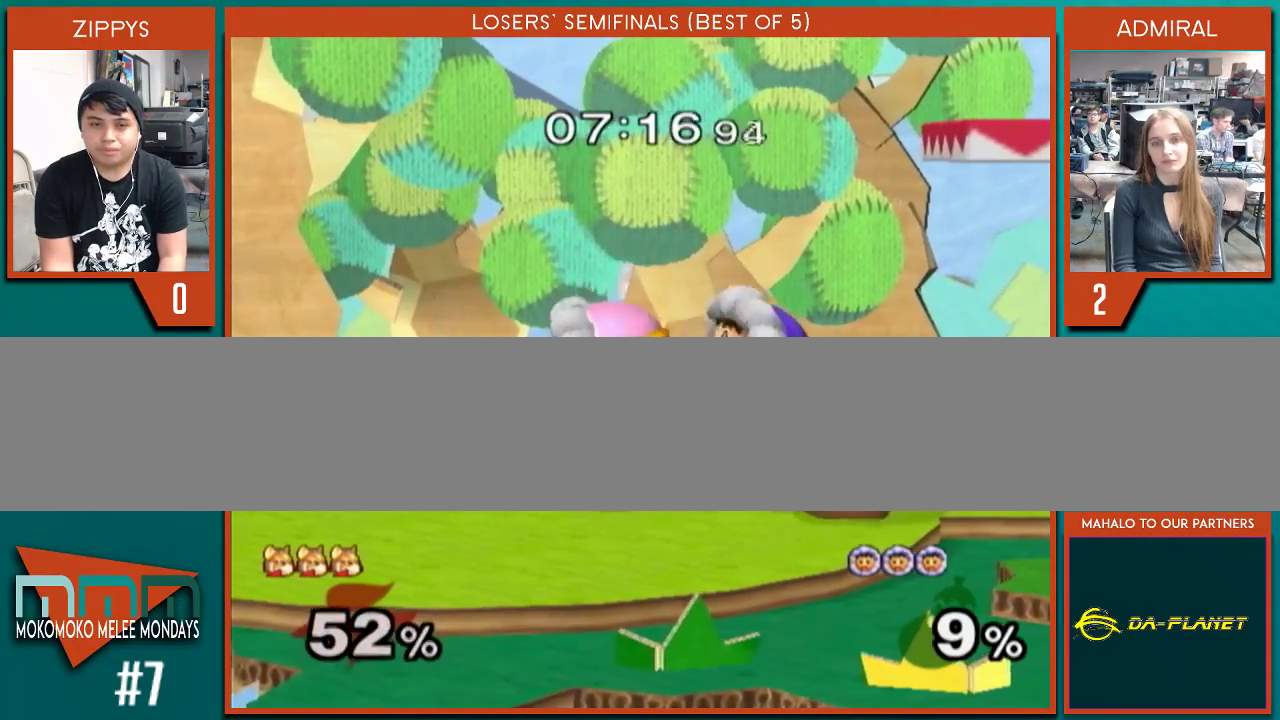
{"buttons": [], "left_stick": "down-right", "right_stick": "down-left", "events": [[33, "A", "up"], [33, "B", "down"], [100, "B", "up"], [133, "left_stick", "up-left"], [200, "X", "down"], [233, "A", "down"], [233, "X", "up"], [233, "left_stick", "center"], [267, "A", "up"], [400, "left_stick", "down-left"], [500, "left_stick", "down-right"], [500, "right_stick", "down-left"]]}
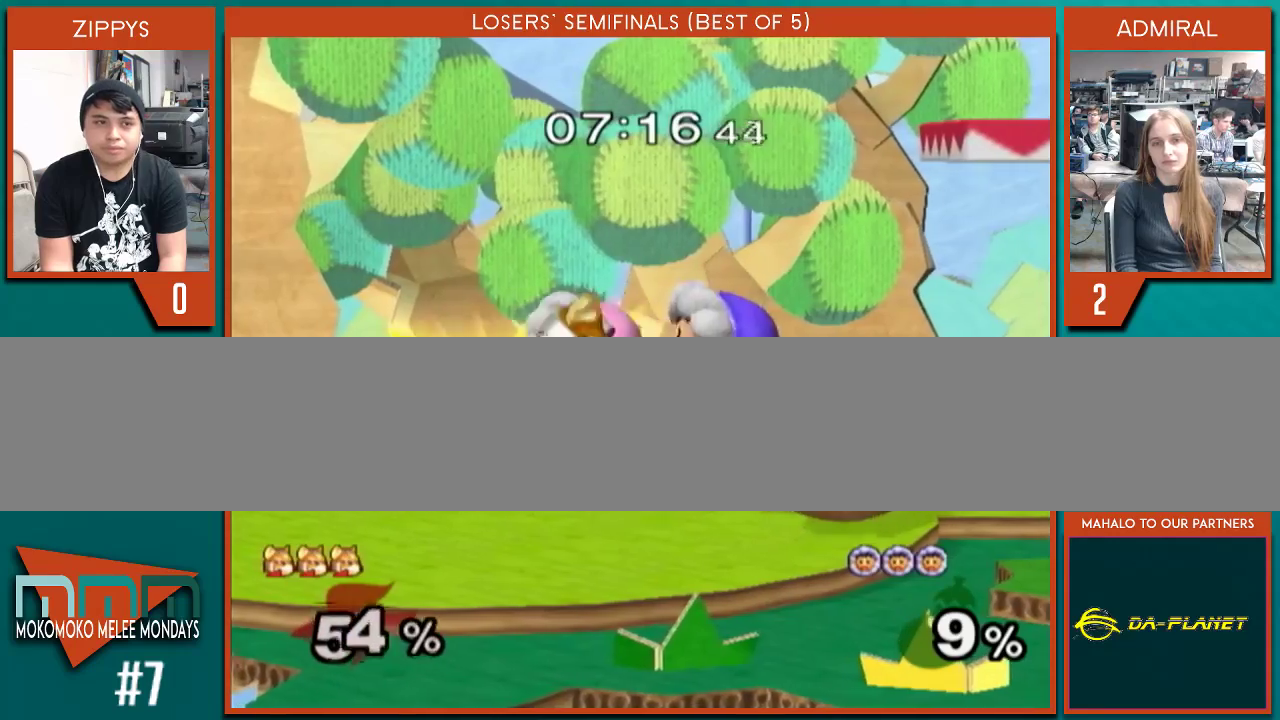
{"buttons": [], "left_stick": "up-right", "right_stick": "down-right", "events": [[33, "left_stick", "up-right"], [33, "right_stick", "down"], [100, "left_stick", "up-left"], [133, "right_stick", "up"], [200, "left_stick", "down-right"], [200, "right_stick", "down-left"], [267, "right_stick", "down-right"], [300, "left_stick", "up-left"], [367, "left_stick", "down-left"], [367, "right_stick", "up-left"], [433, "left_stick", "down-right"], [433, "right_stick", "down-left"], [500, "left_stick", "up-right"], [500, "right_stick", "down-right"]]}
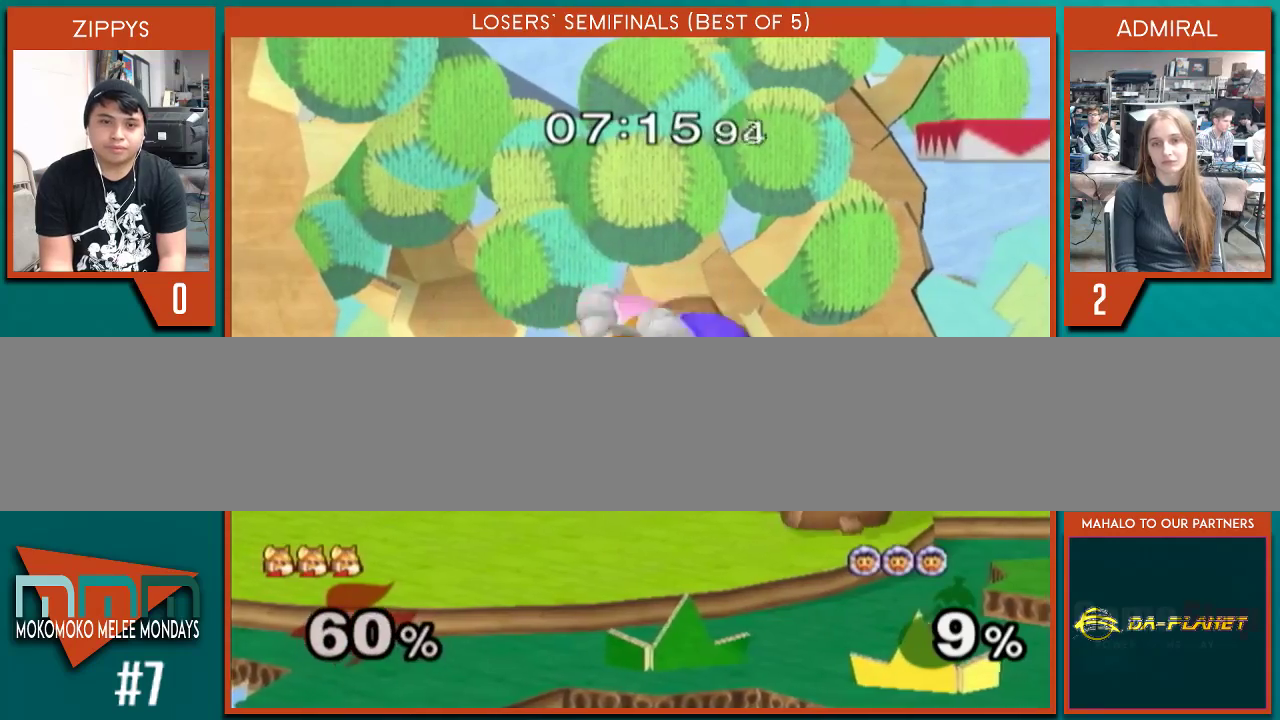
{"buttons": [], "left_stick": "up-right", "right_stick": "down", "events": [[67, "left_stick", "up-left"], [67, "right_stick", "up-right"], [133, "left_stick", "down"], [167, "right_stick", "down-left"], [233, "left_stick", "up-right"], [233, "right_stick", "down-right"], [300, "left_stick", "up-left"], [367, "left_stick", "down"], [367, "right_stick", "up-left"], [500, "left_stick", "up-right"], [500, "right_stick", "down"]]}
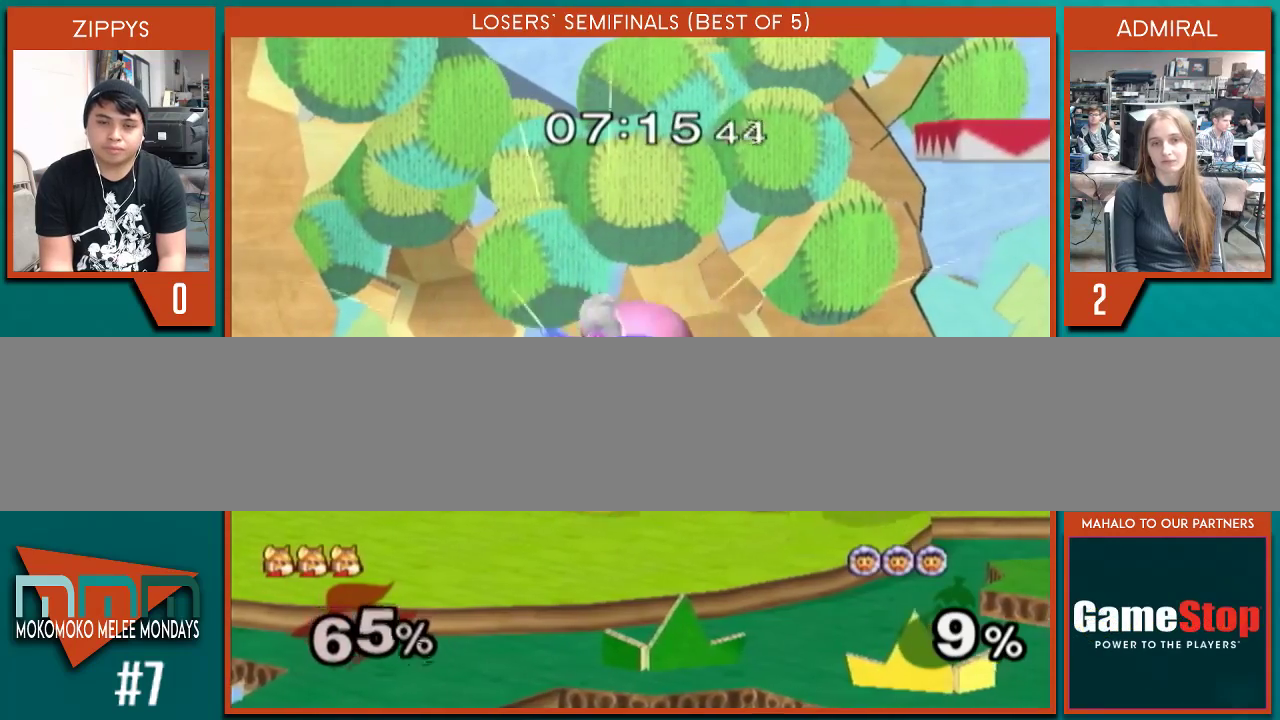
{"buttons": [], "left_stick": "down-right", "right_stick": "center", "events": [[33, "left_stick", "up"], [33, "right_stick", "down-right"], [133, "left_stick", "down"], [133, "right_stick", "up"], [200, "left_stick", "center"], [200, "right_stick", "left"], [267, "right_stick", "down"], [333, "left_stick", "down-left"], [367, "right_stick", "center"], [467, "left_stick", "down-right"]]}
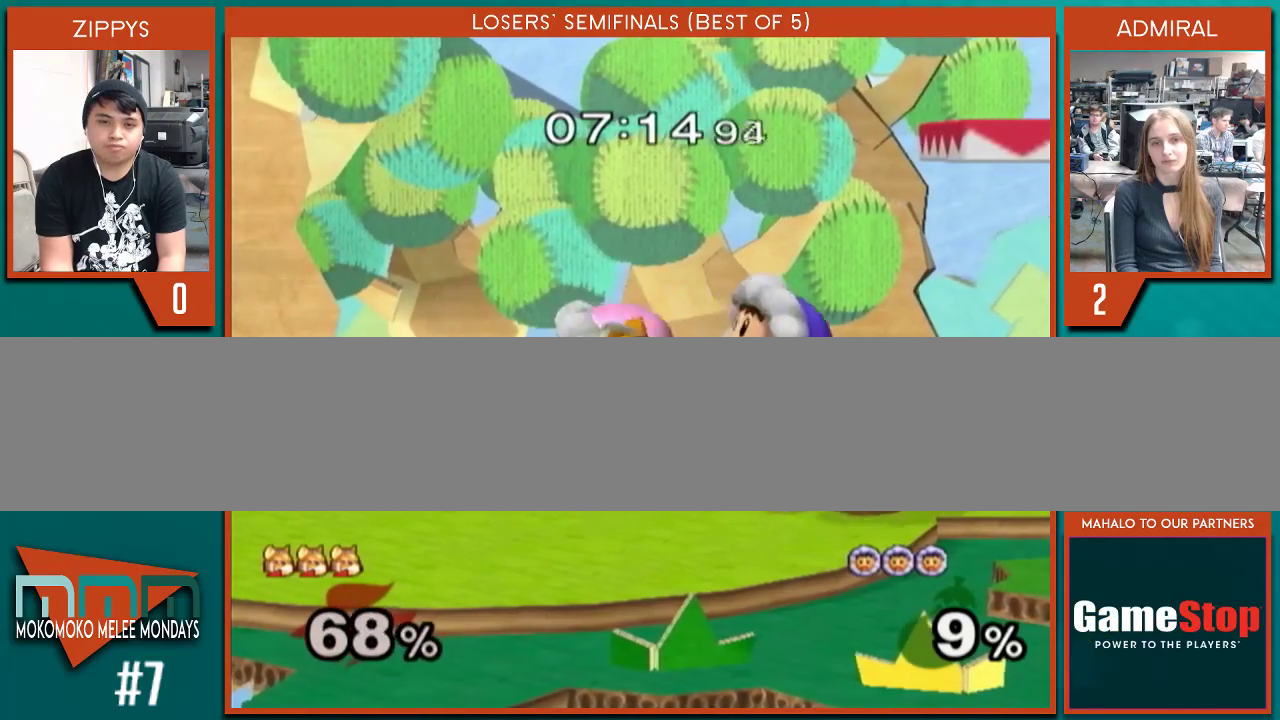
{"buttons": [], "left_stick": "up-right", "right_stick": "center", "events": [[33, "X", "down"], [67, "X", "up"], [67, "left_stick", "up-right"], [133, "B", "down"], [133, "left_stick", "up-left"], [200, "B", "up"], [267, "left_stick", "down"], [400, "A", "down"], [433, "A", "up"], [433, "left_stick", "up-right"]]}
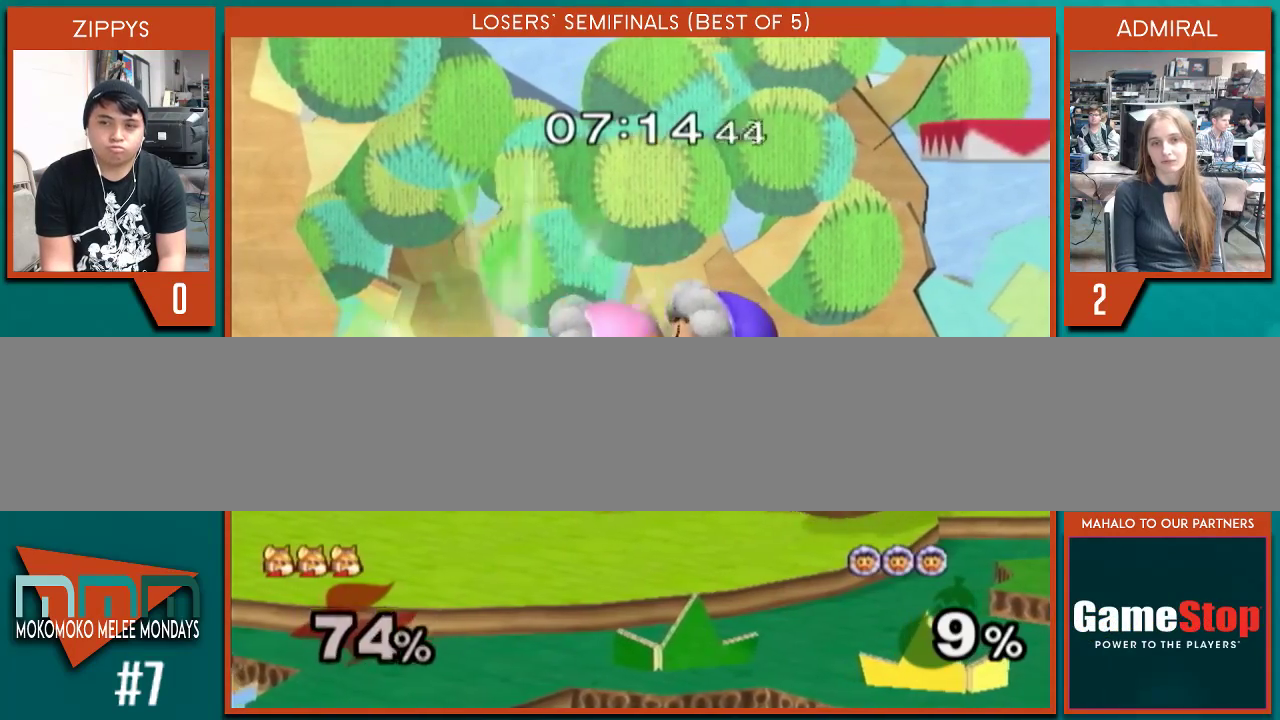
{"buttons": [], "left_stick": "down-right", "right_stick": "up", "events": [[33, "left_stick", "up"], [133, "left_stick", "center"], [333, "left_stick", "down-left"], [400, "right_stick", "up"], [500, "left_stick", "down-right"]]}
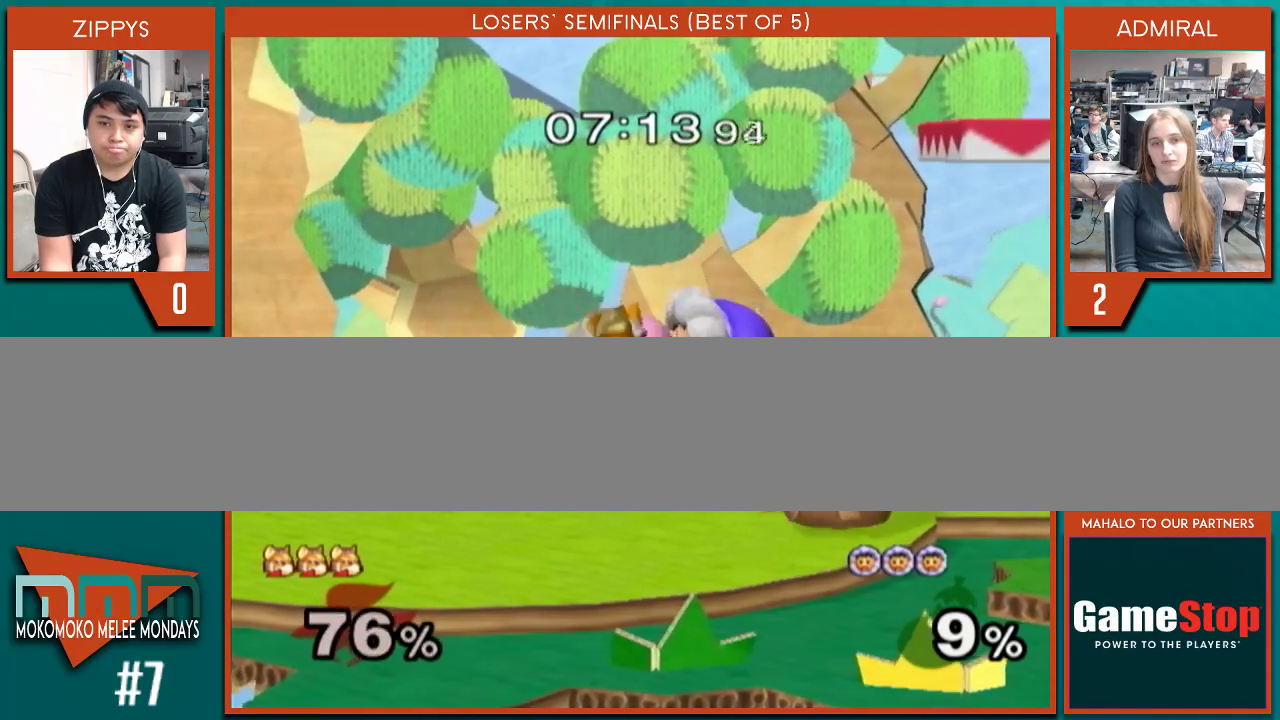
{"buttons": [], "left_stick": "up-left", "right_stick": "down-right", "events": [[33, "right_stick", "left"], [133, "left_stick", "up-left"], [133, "right_stick", "down"], [200, "right_stick", "up-right"], [233, "left_stick", "down-left"], [267, "right_stick", "up-left"], [333, "left_stick", "down-right"], [367, "right_stick", "down-left"], [400, "left_stick", "up-right"], [433, "right_stick", "down-right"], [500, "left_stick", "up-left"]]}
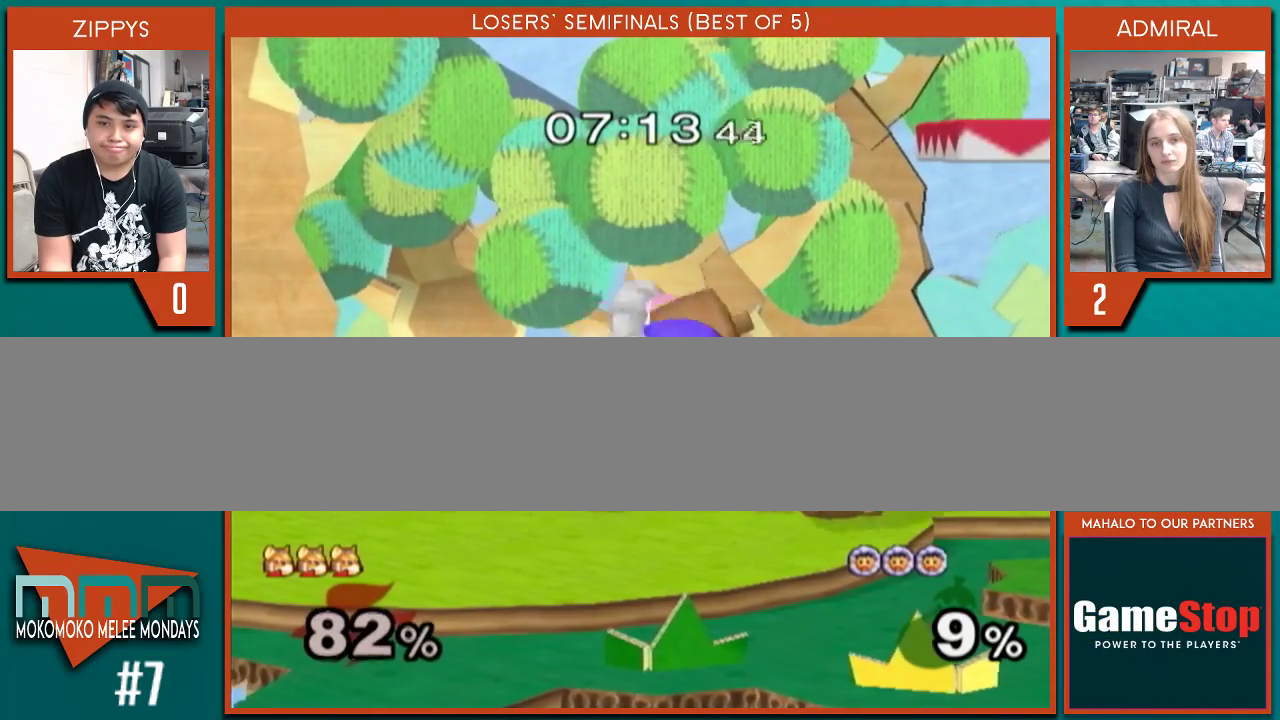
{"buttons": [], "left_stick": "down", "right_stick": "down-left", "events": [[33, "right_stick", "up-right"], [67, "left_stick", "down-left"], [133, "left_stick", "down-right"], [133, "right_stick", "left"], [233, "left_stick", "up-right"], [233, "right_stick", "down"], [333, "left_stick", "down-right"], [333, "right_stick", "right"], [400, "left_stick", "down"], [400, "right_stick", "up"], [500, "right_stick", "down-left"]]}
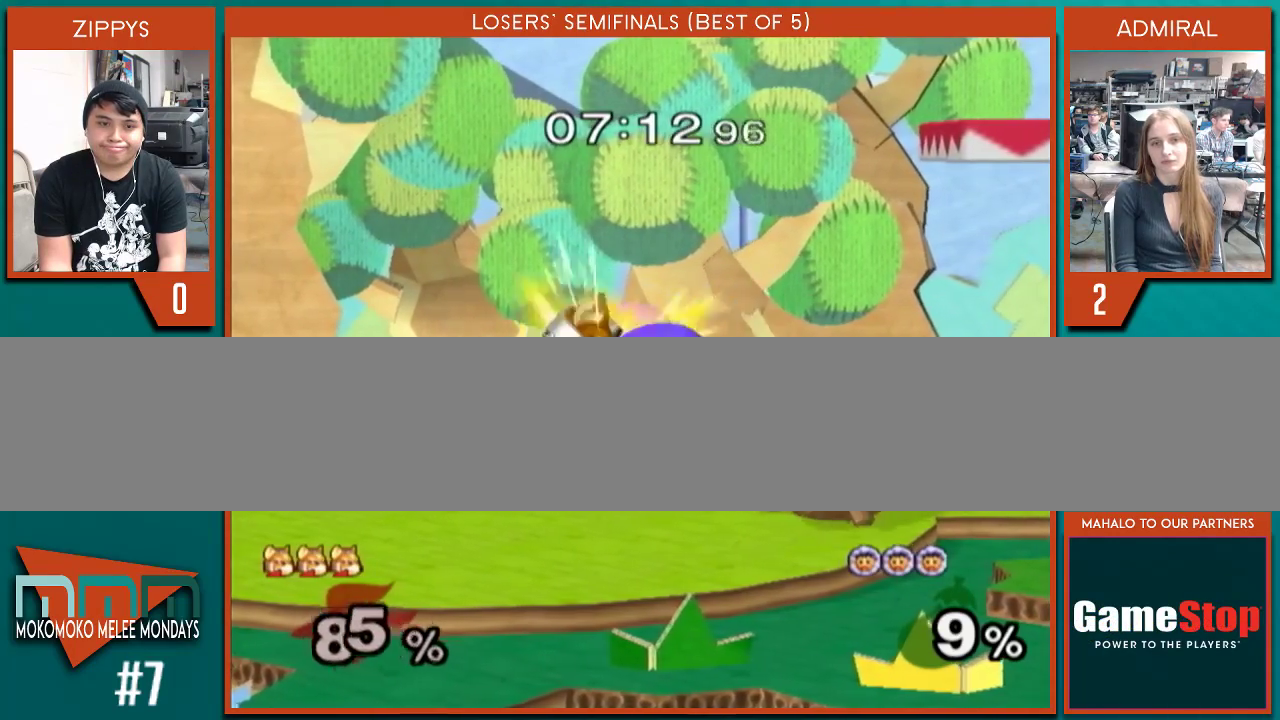
{"buttons": [], "left_stick": "down-right", "right_stick": "up", "events": [[33, "left_stick", "up-right"], [33, "right_stick", "down"], [133, "right_stick", "up-left"], [200, "left_stick", "down"], [233, "right_stick", "down-left"], [333, "right_stick", "down-right"], [367, "left_stick", "up-right"], [433, "right_stick", "up"], [500, "left_stick", "down-right"]]}
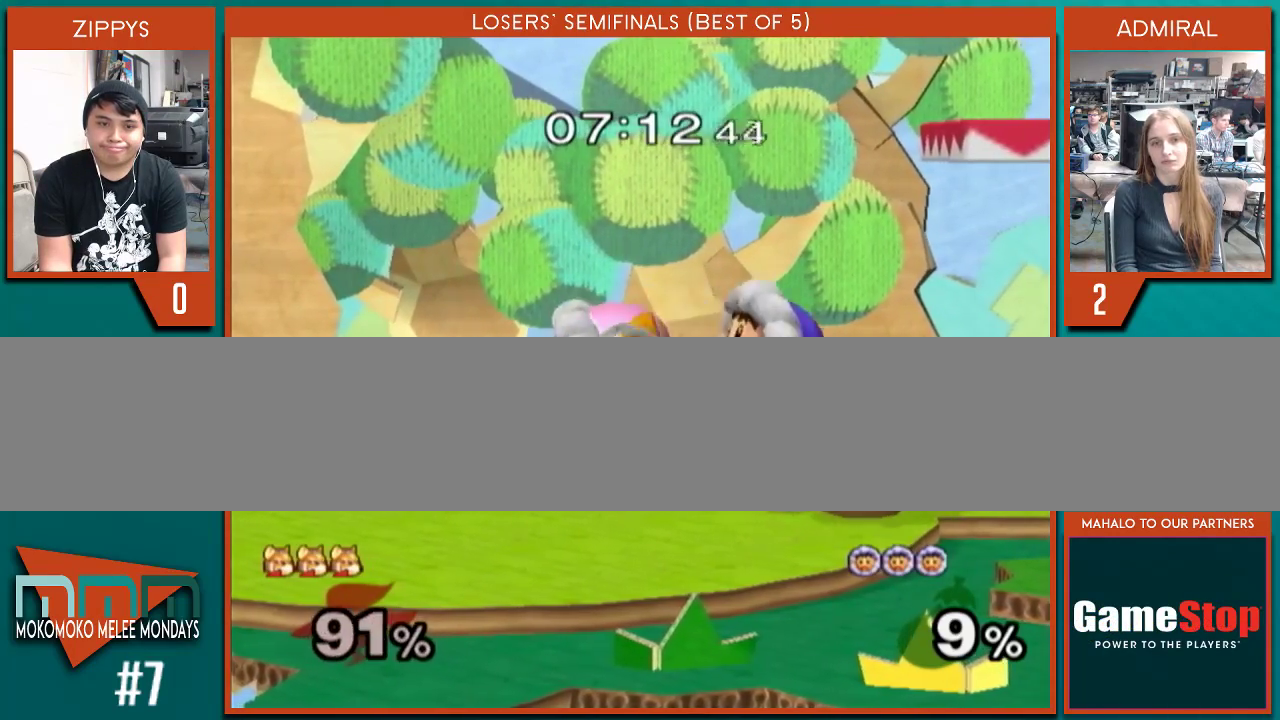
{"buttons": [], "left_stick": "up-left", "right_stick": "down-right", "events": [[67, "right_stick", "left"], [133, "left_stick", "up-left"], [133, "right_stick", "down"], [200, "left_stick", "up-right"], [233, "right_stick", "up-right"], [333, "left_stick", "down-right"], [367, "right_stick", "up-left"], [467, "right_stick", "down-right"], [500, "left_stick", "up-left"]]}